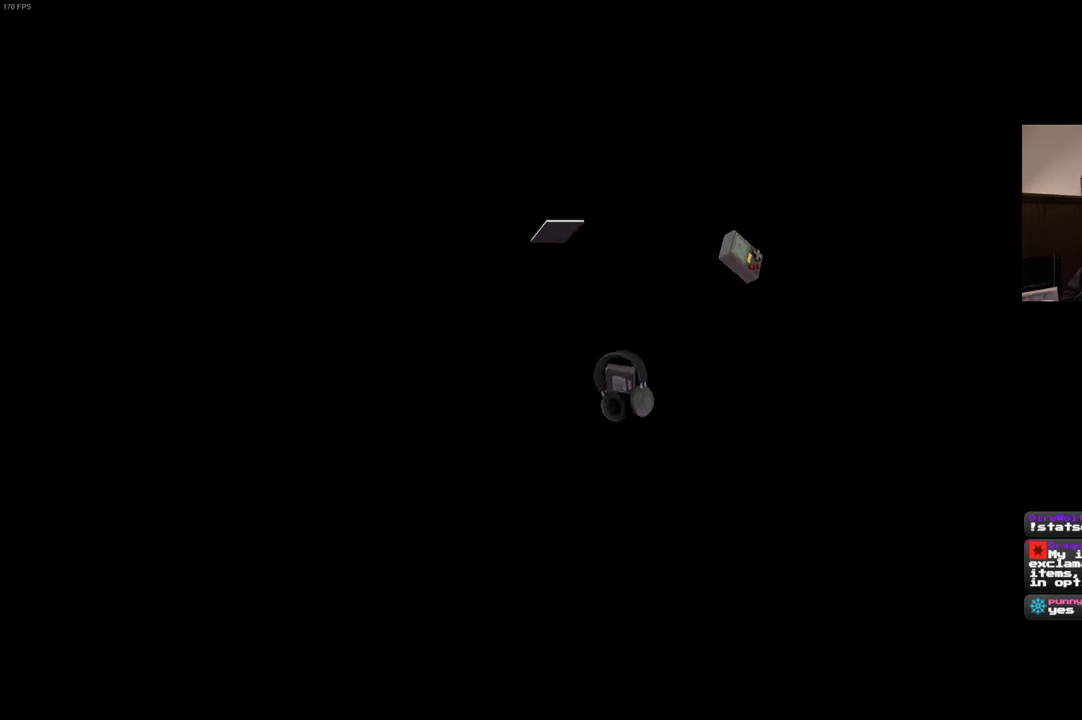
Gameplay with a controller (PlayStation layout); each line is a JSON object with the inputs held at the frame after it. "events" lists button and stick changes between this image and that frame as [ms after this image, input, new state], when the widget could be followed in between. Not read: CROSS DPAD_LEFT L3 R3.
{"buttons": [], "left_stick": "up", "right_stick": "center", "events": [[217, "CIRCLE", "down"], [334, "CIRCLE", "up"], [417, "left_stick", "up"]]}
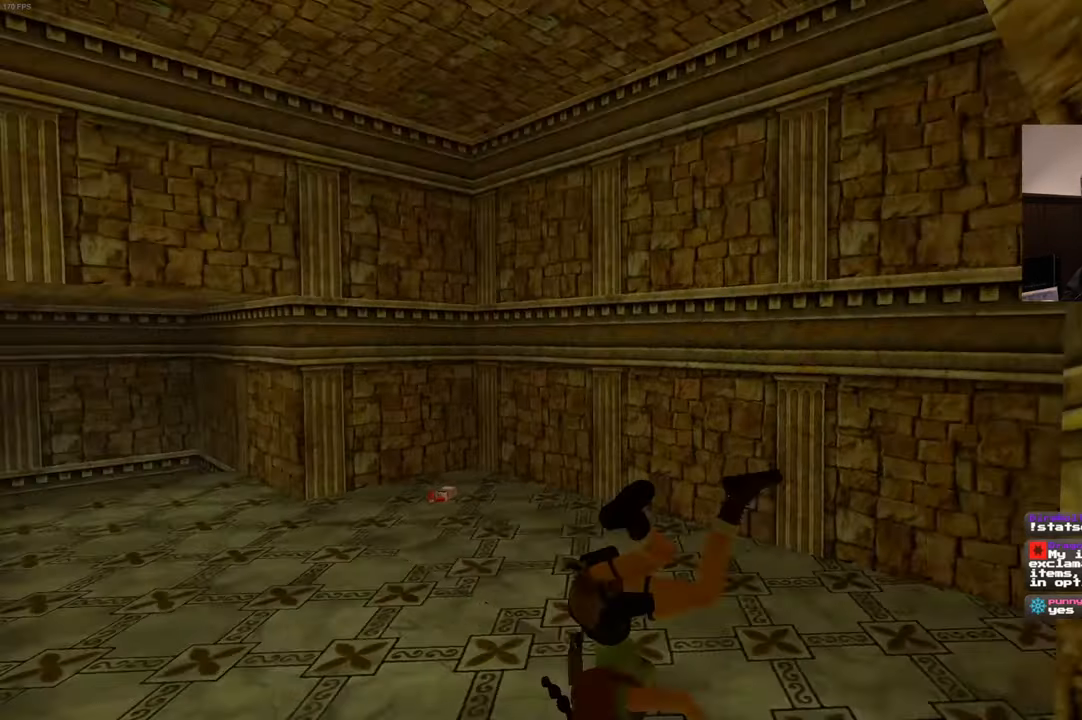
{"buttons": ["CIRCLE"], "left_stick": "center", "right_stick": "center", "events": [[184, "left_stick", "center"], [400, "CIRCLE", "down"]]}
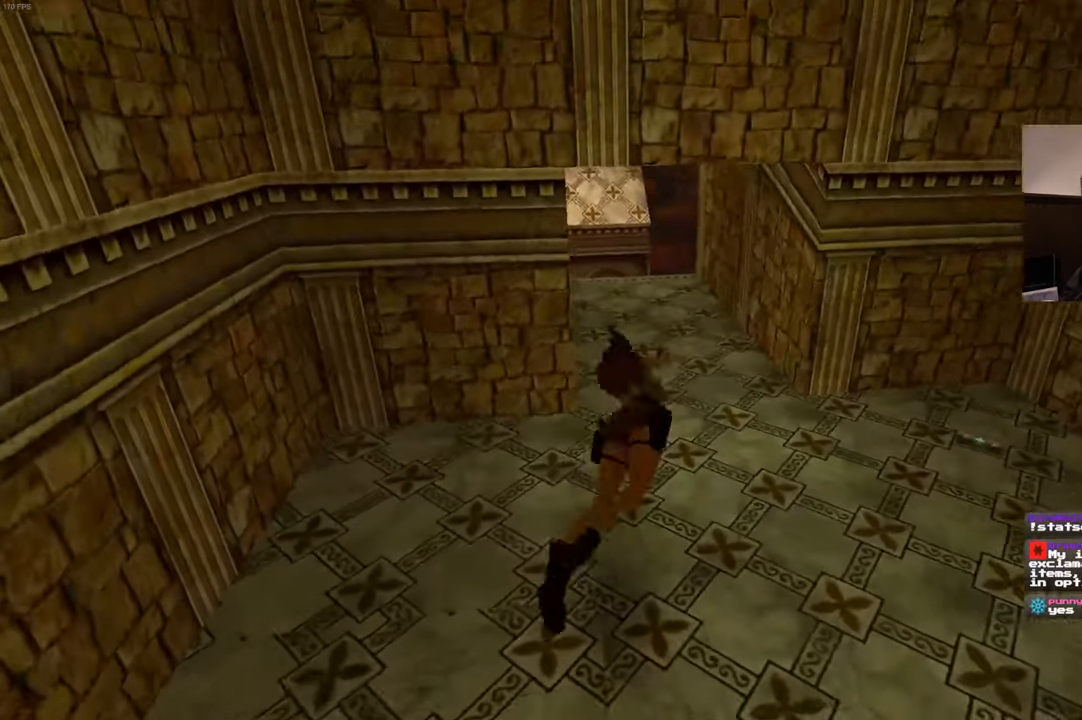
{"buttons": [], "left_stick": "center", "right_stick": "left", "events": [[50, "CIRCLE", "up"], [267, "right_stick", "left"]]}
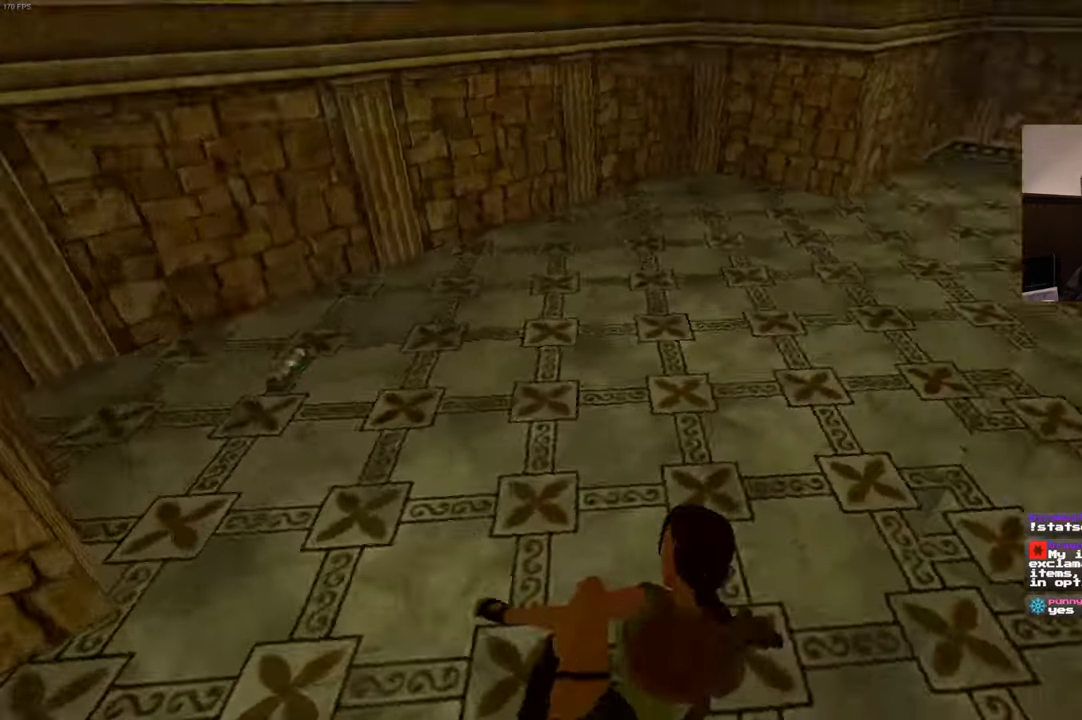
{"buttons": [], "left_stick": "up-left", "right_stick": "left", "events": [[200, "right_stick", "center"], [284, "left_stick", "up-left"], [434, "right_stick", "left"]]}
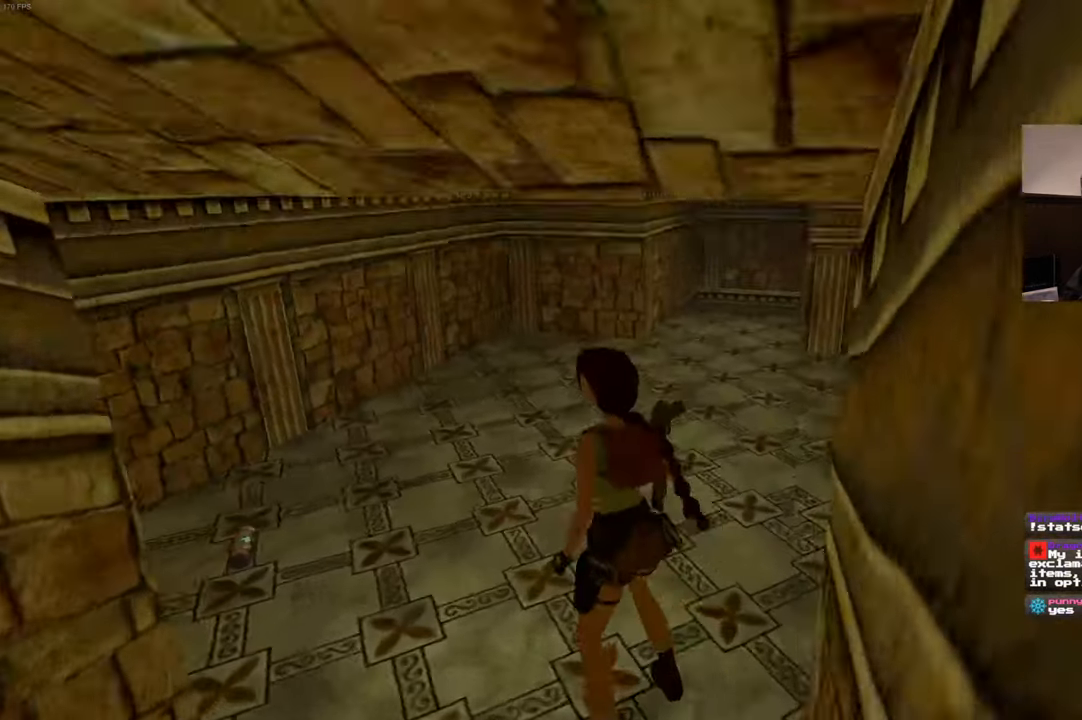
{"buttons": [], "left_stick": "up", "right_stick": "center", "events": [[350, "left_stick", "up"], [350, "right_stick", "center"]]}
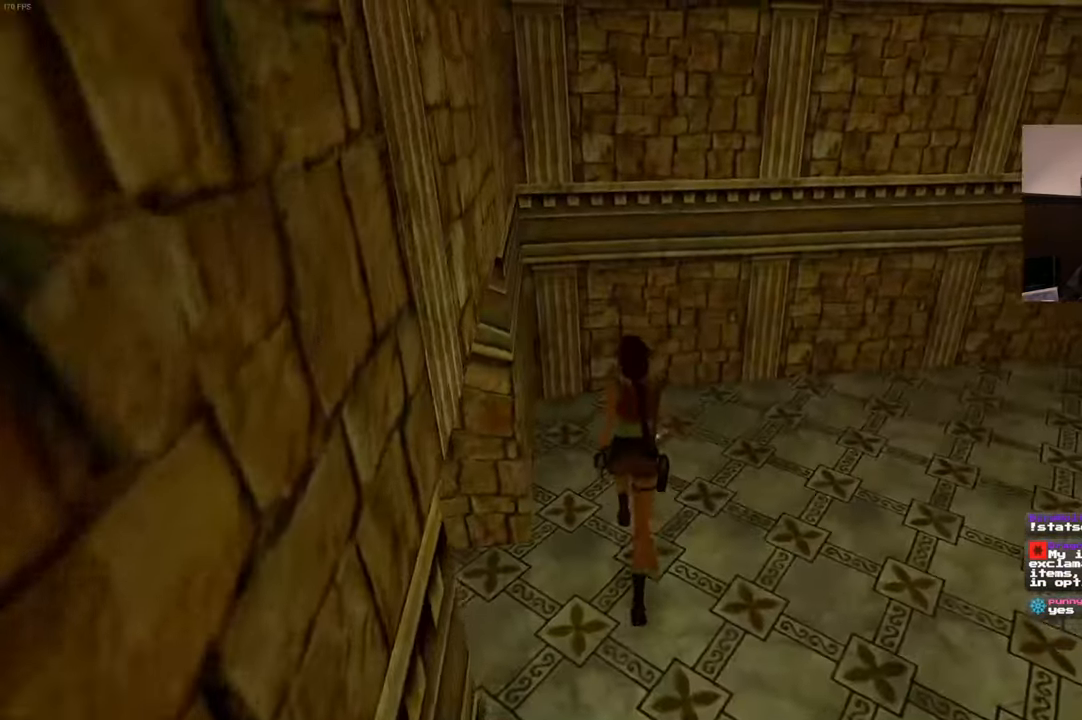
{"buttons": [], "left_stick": "center", "right_stick": "center", "events": [[100, "left_stick", "center"]]}
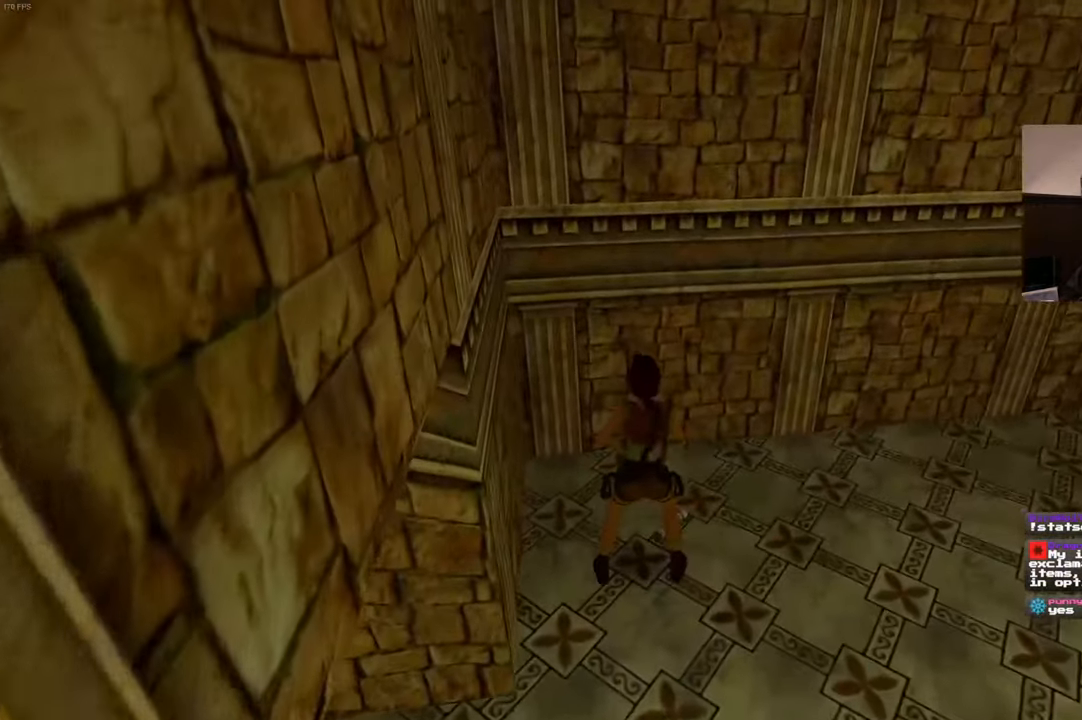
{"buttons": [], "left_stick": "center", "right_stick": "center", "events": []}
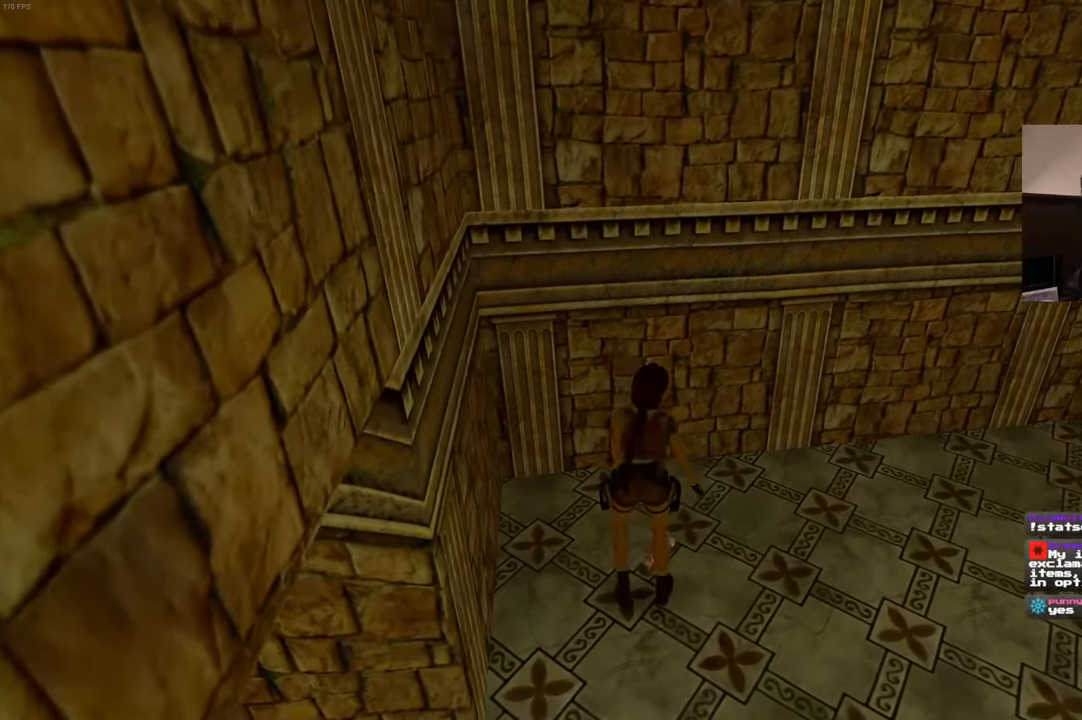
{"buttons": [], "left_stick": "center", "right_stick": "center", "events": []}
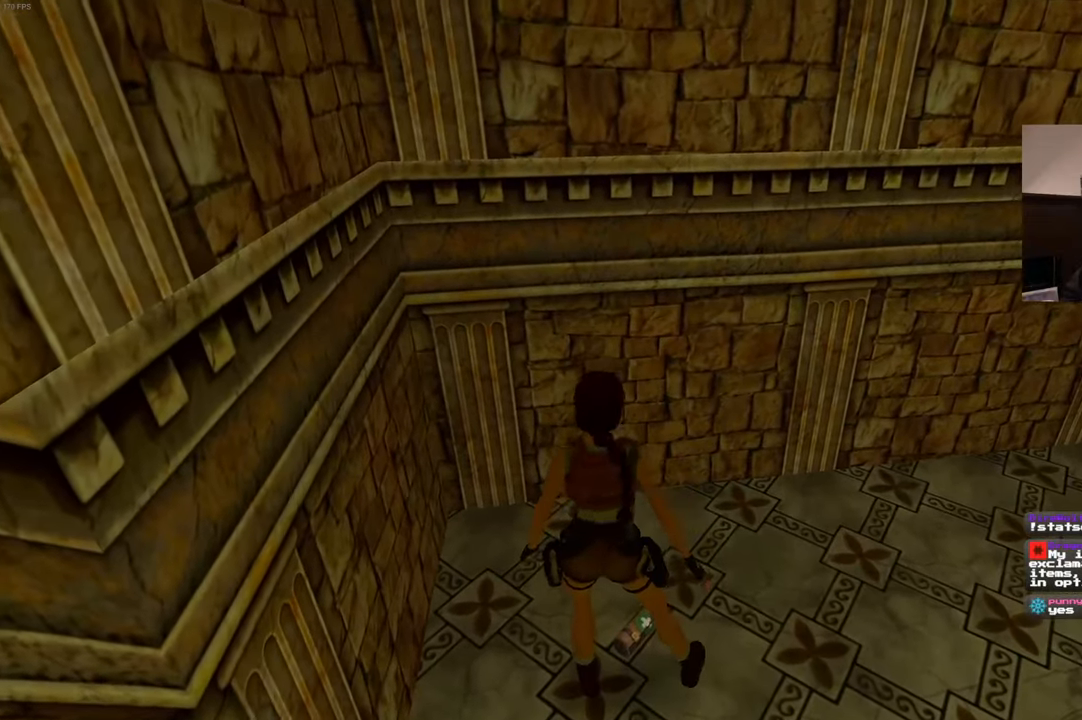
{"buttons": [], "left_stick": "center", "right_stick": "center", "events": []}